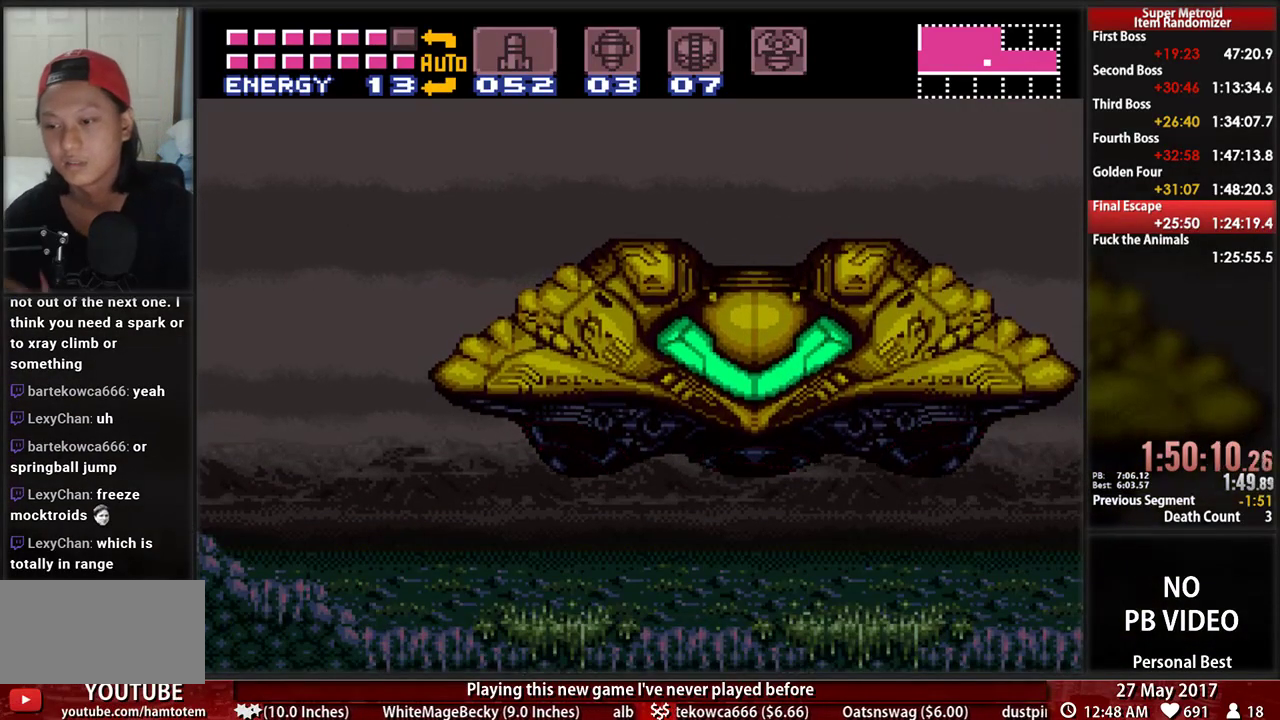
Gameplay with a controller (Nintendo layout); each line is a JSON object with the inputs held at the frame after it. "events" lists button and stick changes between this image and that frame as [ms after this image, input, new state], when the widget could be followed in between. Not read: L3 R3 SELECT START.
{"buttons": [], "events": [[34, "A", "down"], [224, "A", "up"], [293, "A", "down"], [466, "A", "up"]]}
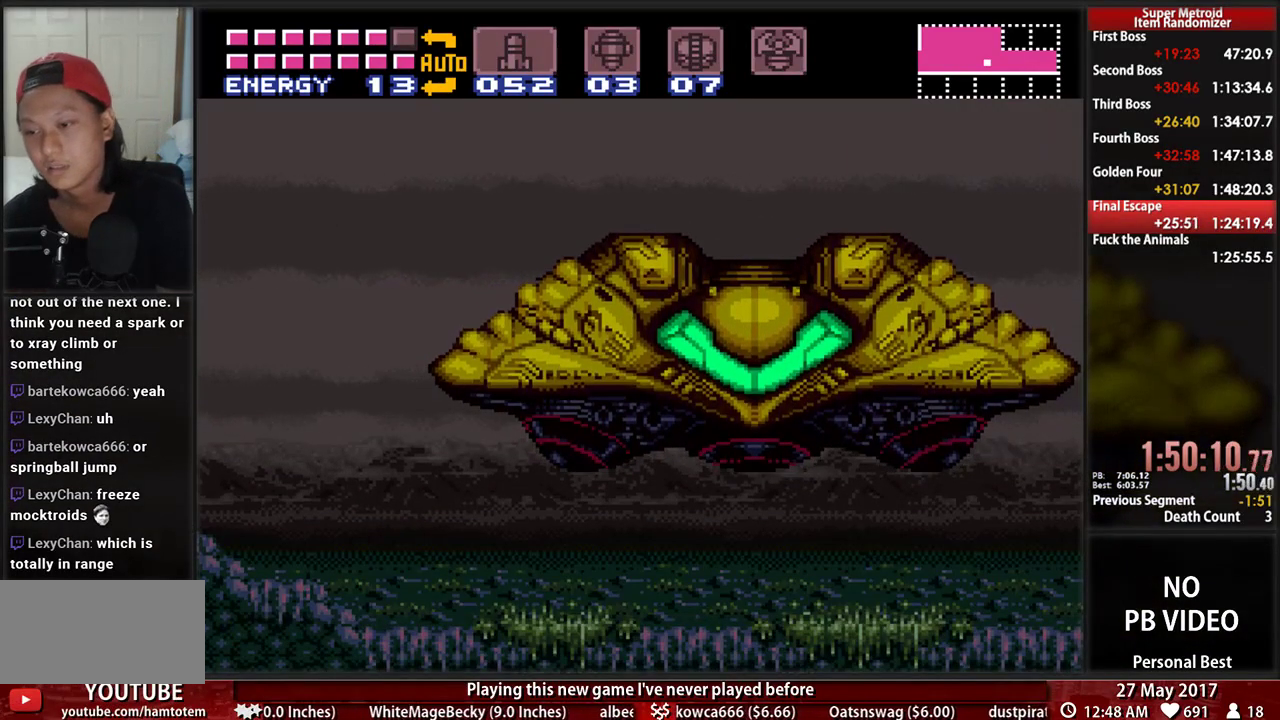
{"buttons": ["A"], "events": [[34, "A", "down"], [155, "A", "up"], [224, "A", "down"], [362, "A", "up"], [431, "A", "down"]]}
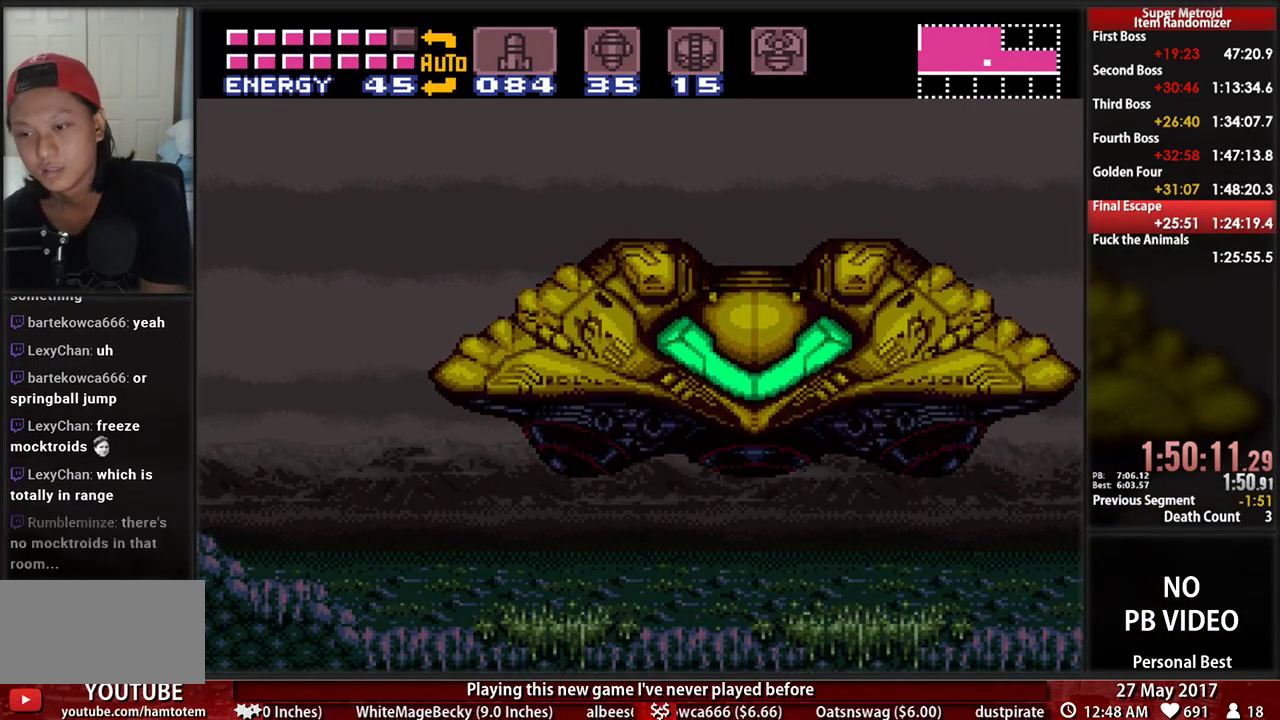
{"buttons": ["A"], "events": [[103, "A", "up"], [172, "A", "down"], [328, "A", "up"], [397, "A", "down"]]}
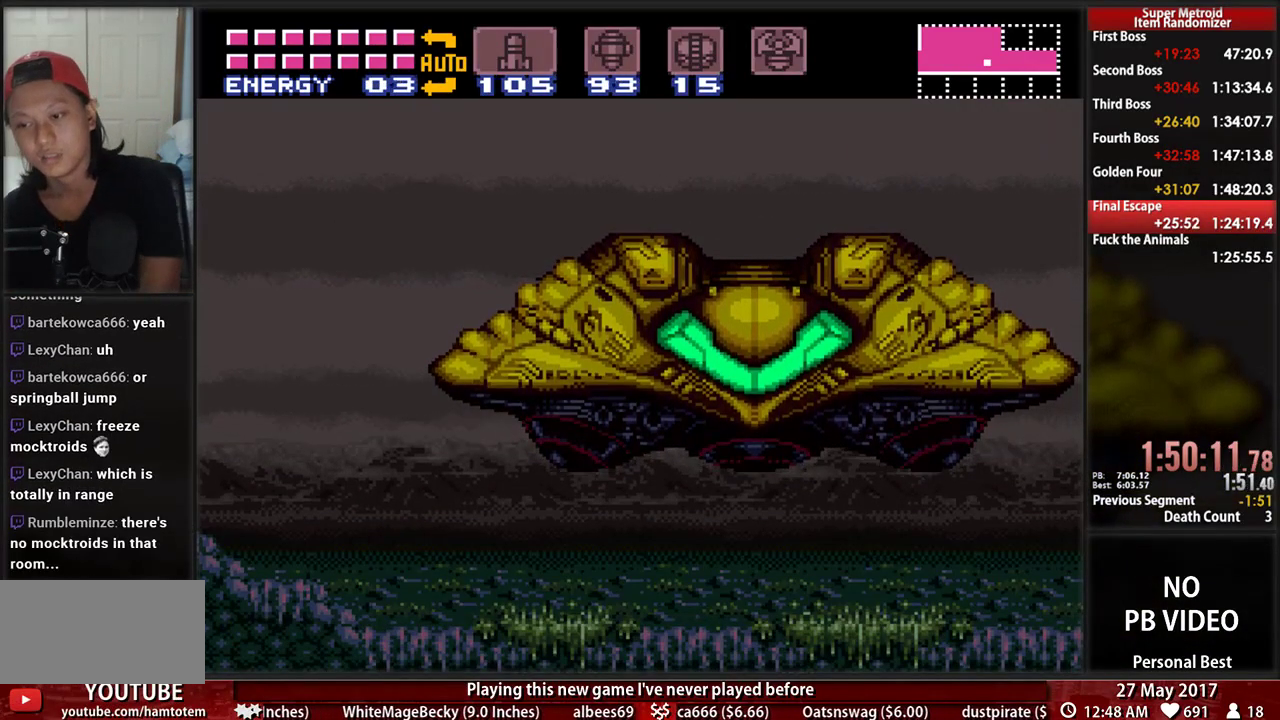
{"buttons": [], "events": [[34, "A", "up"], [103, "A", "down"], [259, "A", "up"], [328, "A", "down"], [466, "A", "up"]]}
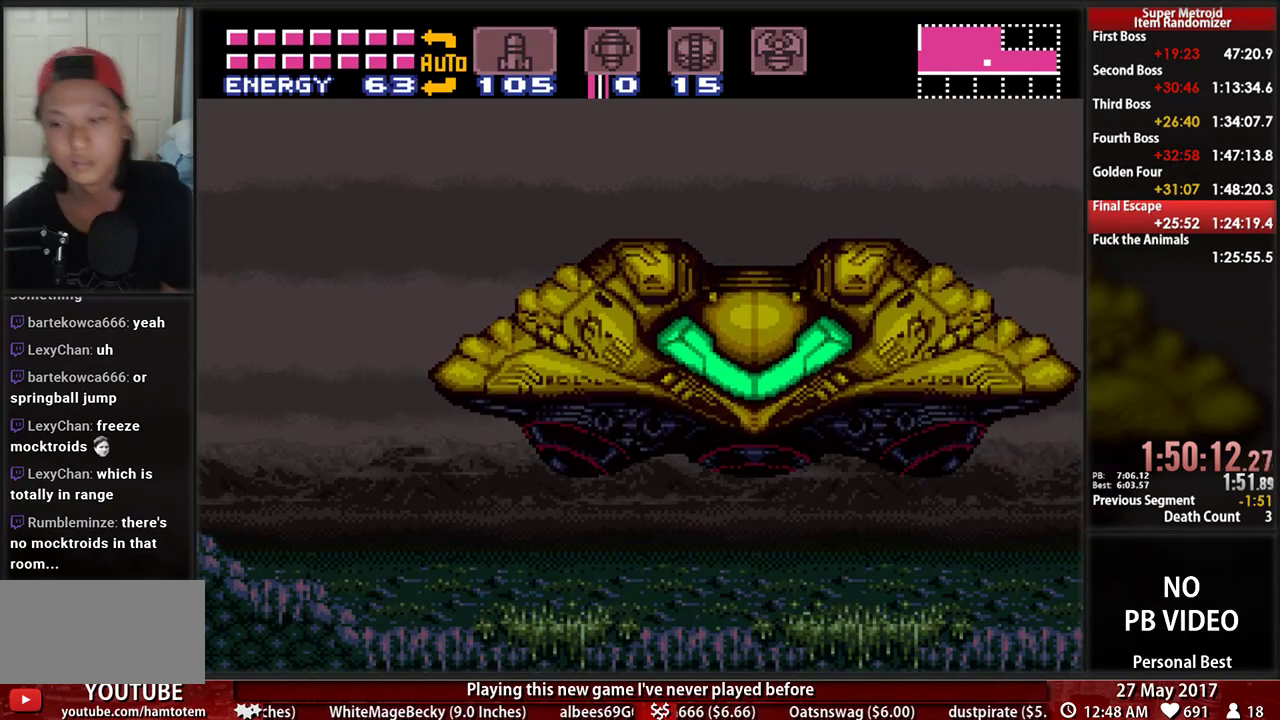
{"buttons": ["A"], "events": [[34, "A", "down"], [190, "A", "up"], [241, "A", "down"], [379, "A", "up"], [448, "A", "down"]]}
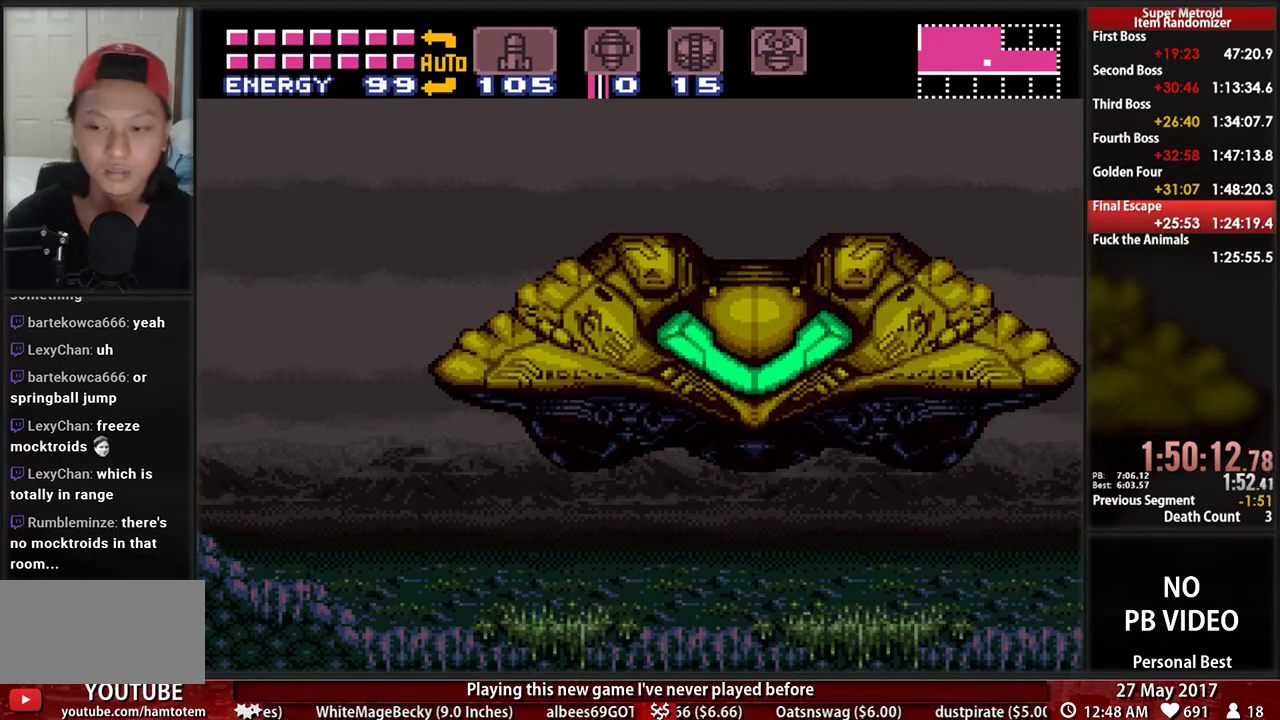
{"buttons": ["A"], "events": [[121, "A", "up"], [190, "A", "down"], [310, "A", "up"], [379, "A", "down"]]}
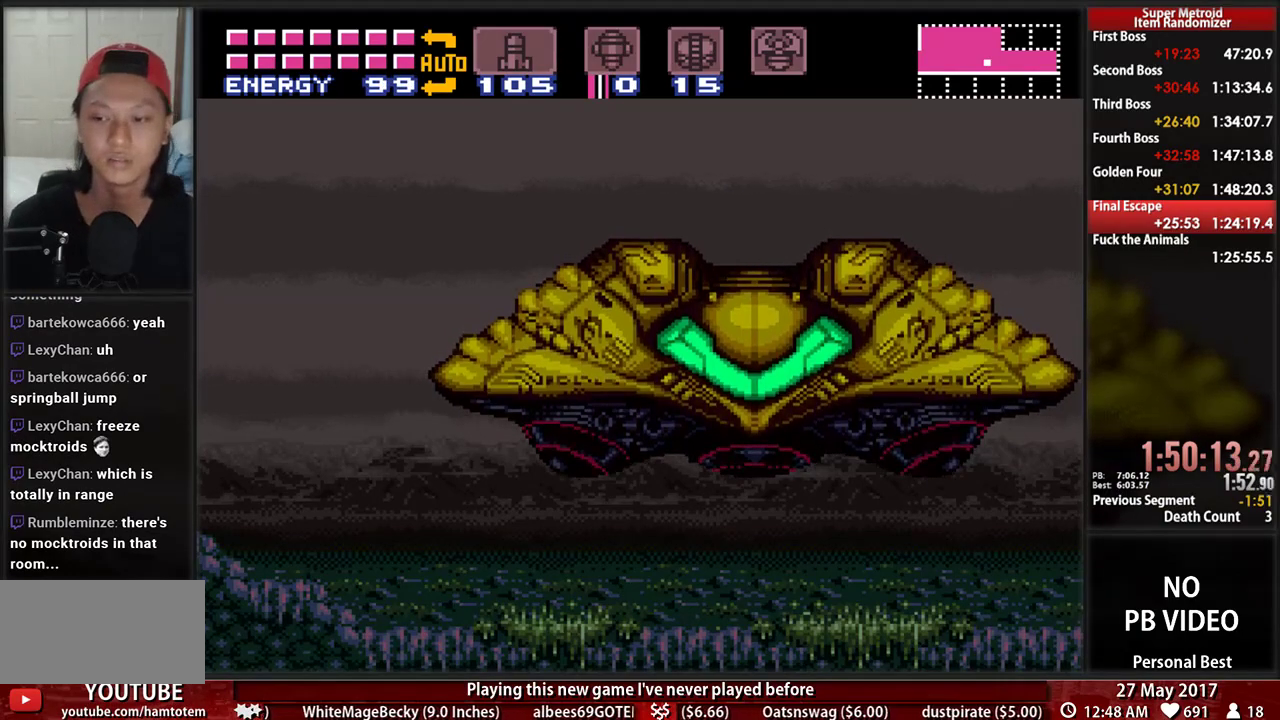
{"buttons": ["A"], "events": [[17, "A", "up"], [86, "A", "down"], [224, "A", "up"], [276, "A", "down"], [414, "A", "up"], [483, "A", "down"]]}
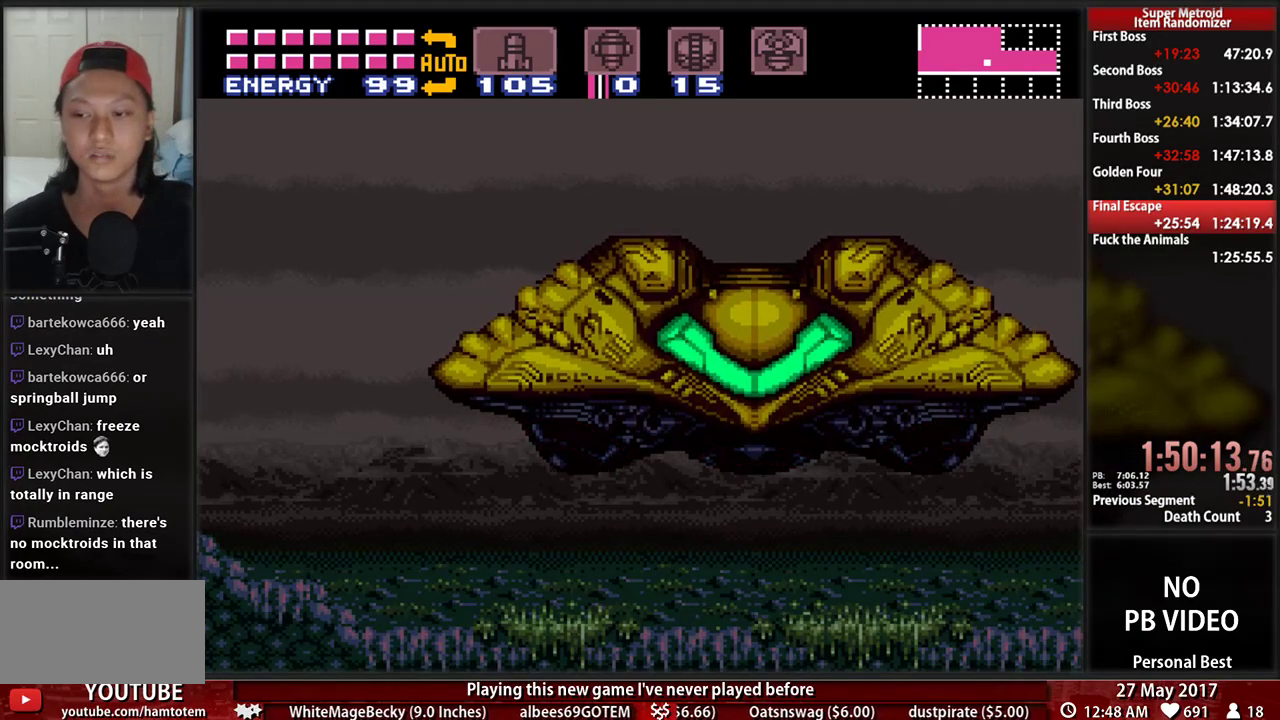
{"buttons": ["A"], "events": [[121, "A", "up"], [172, "A", "down"], [328, "A", "up"], [379, "A", "down"]]}
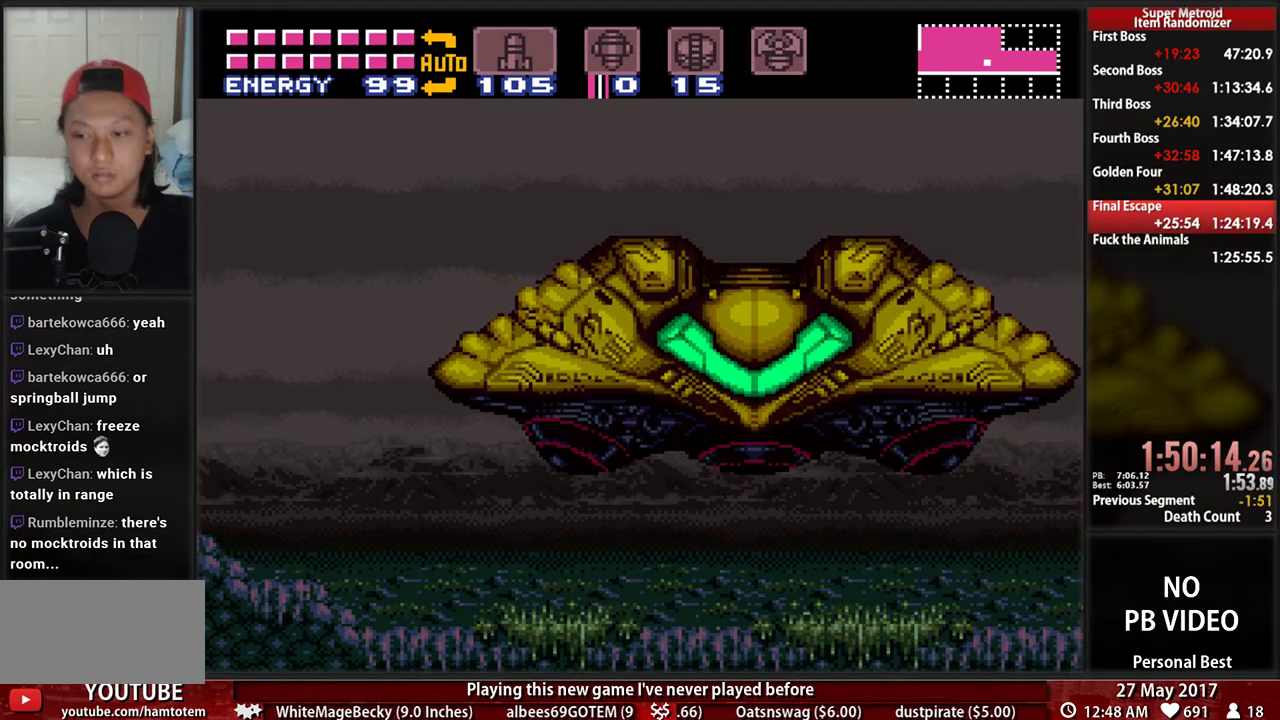
{"buttons": [], "events": [[34, "A", "up"], [103, "A", "down"], [500, "A", "up"]]}
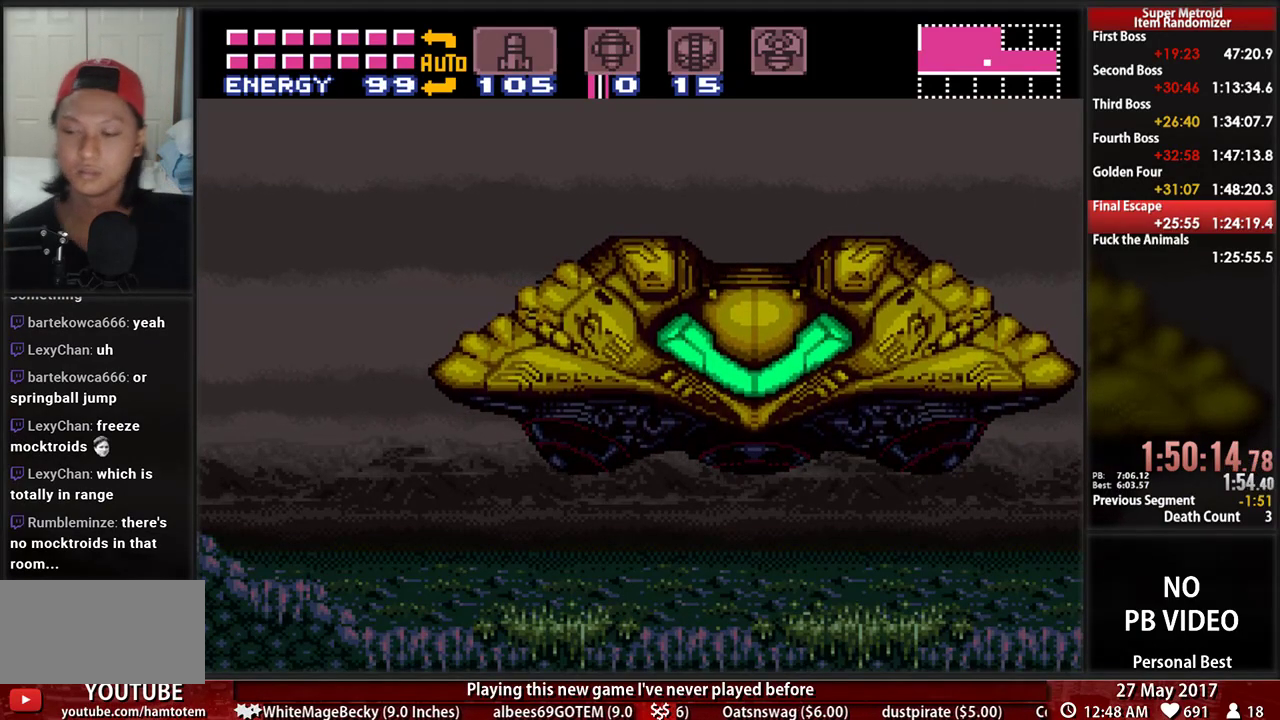
{"buttons": ["A"], "events": [[34, "A", "down"], [172, "A", "up"], [259, "A", "down"], [397, "A", "up"], [466, "A", "down"]]}
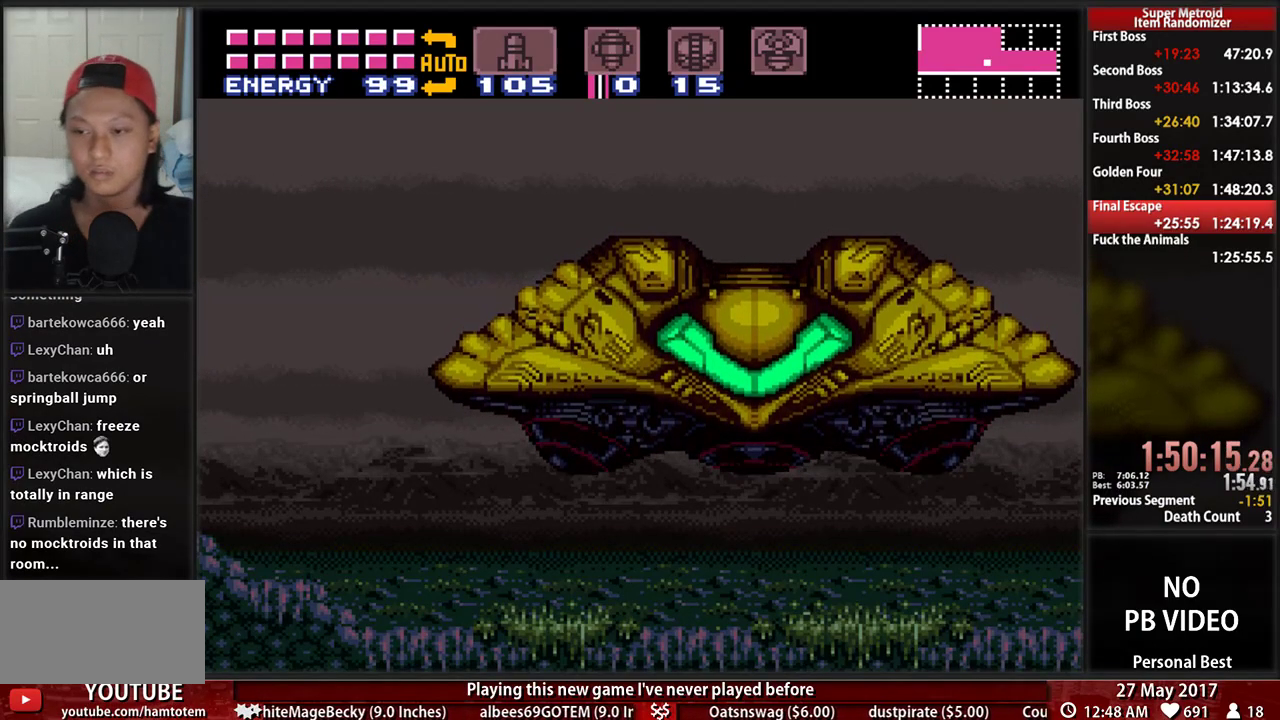
{"buttons": [], "events": [[103, "A", "up"], [224, "A", "down"], [397, "A", "up"]]}
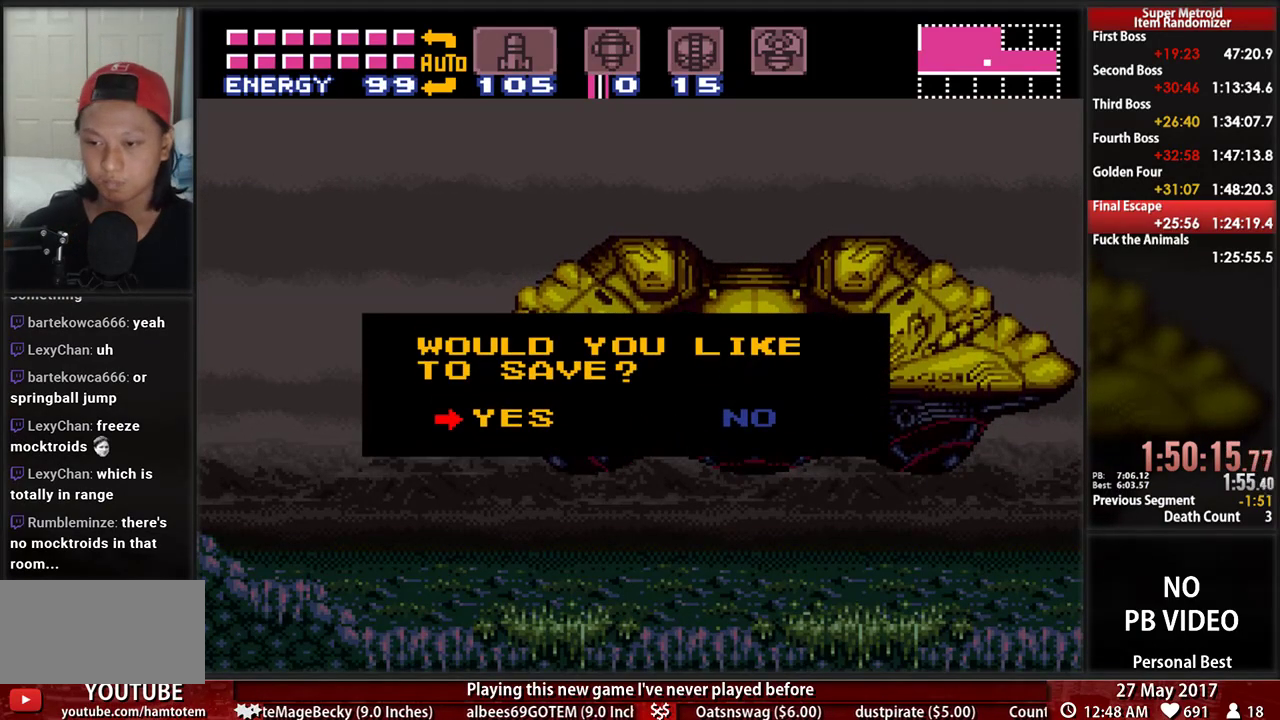
{"buttons": ["A"], "events": [[224, "A", "down"], [345, "A", "up"], [379, "A", "down"]]}
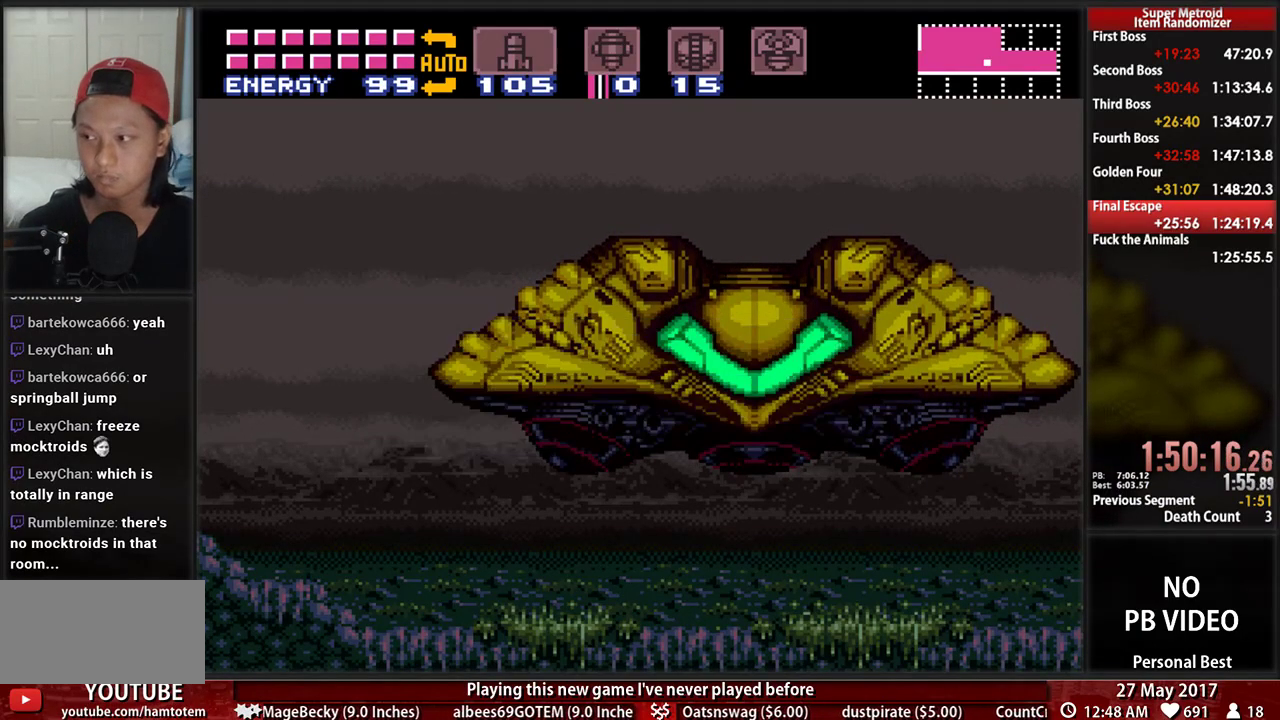
{"buttons": [], "events": [[17, "A", "up"]]}
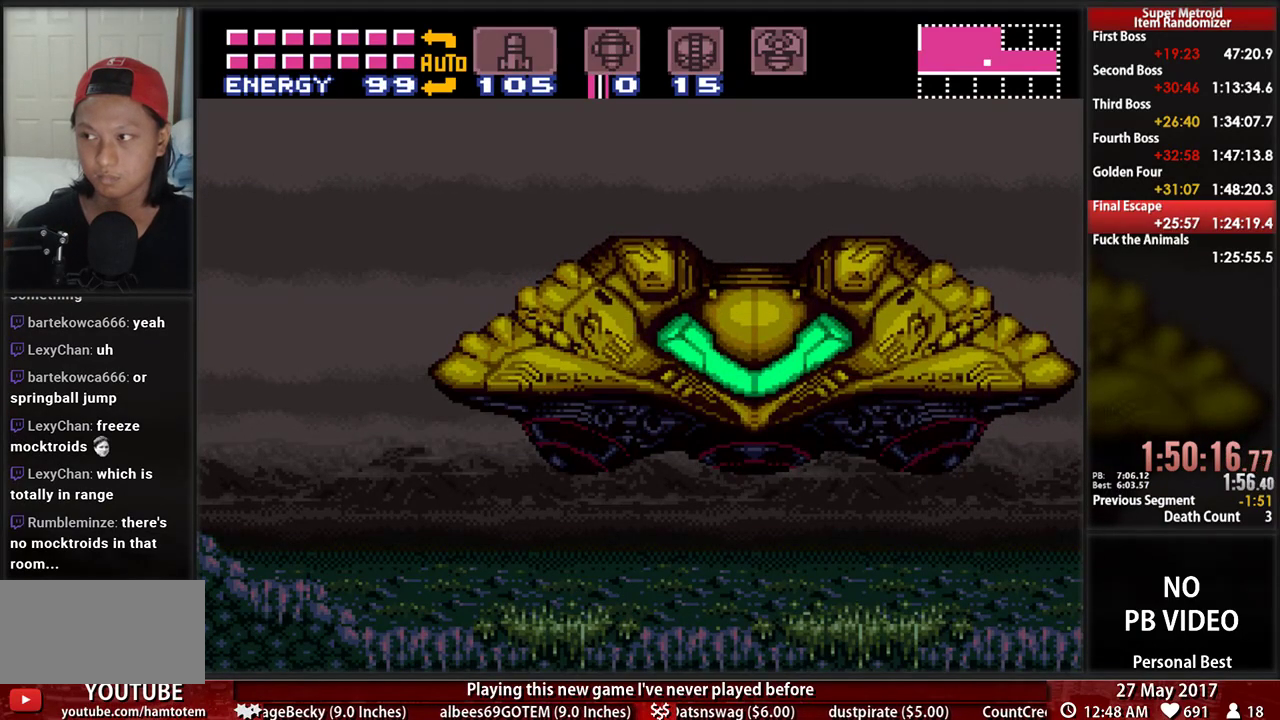
{"buttons": [], "events": []}
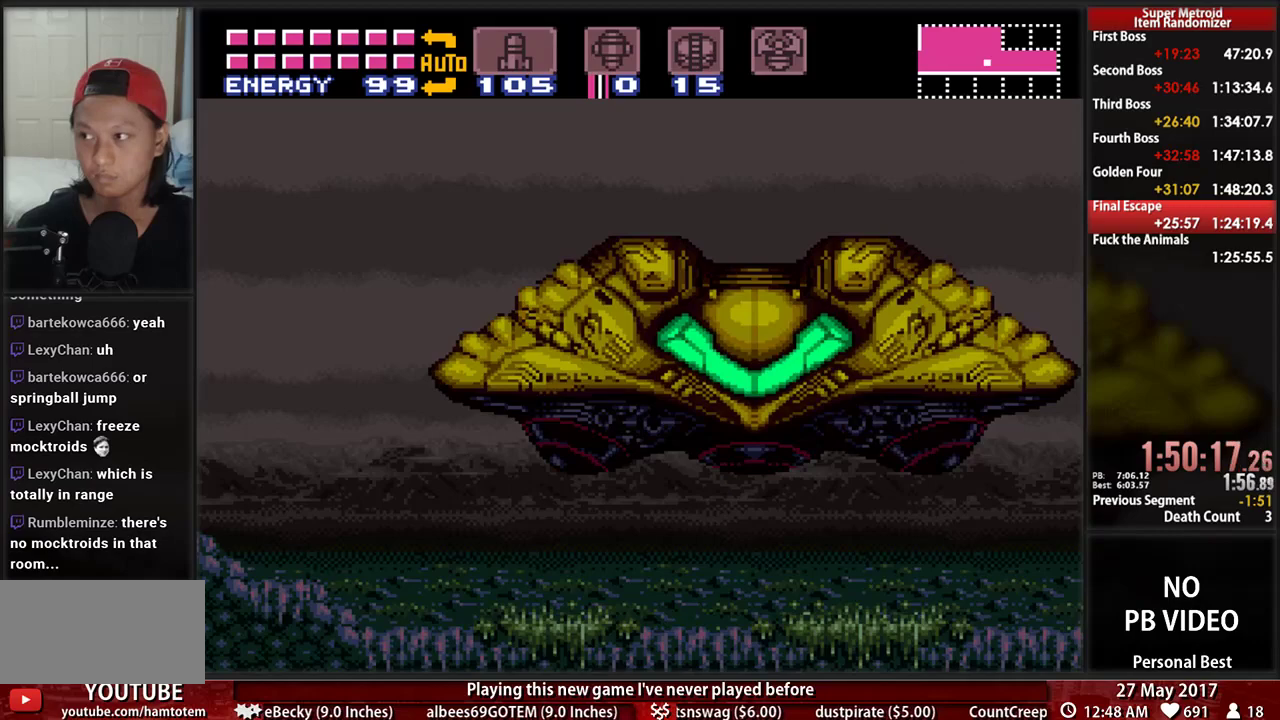
{"buttons": [], "events": []}
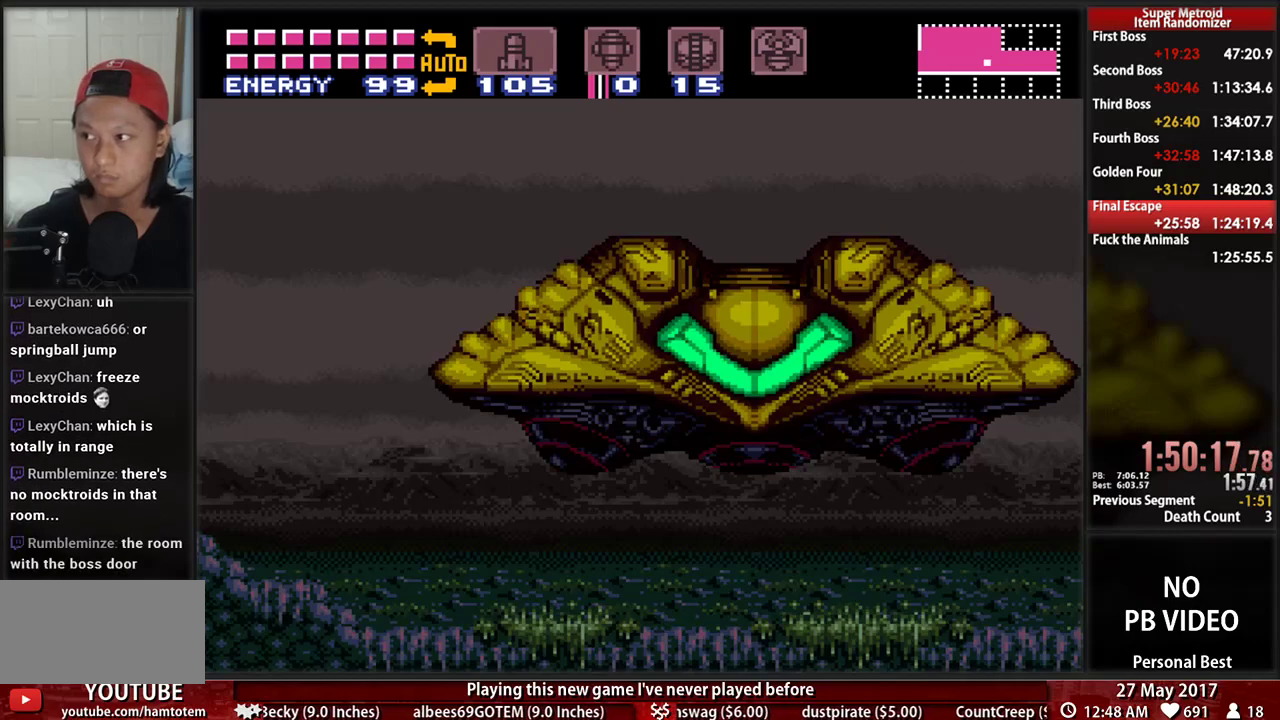
{"buttons": [], "events": []}
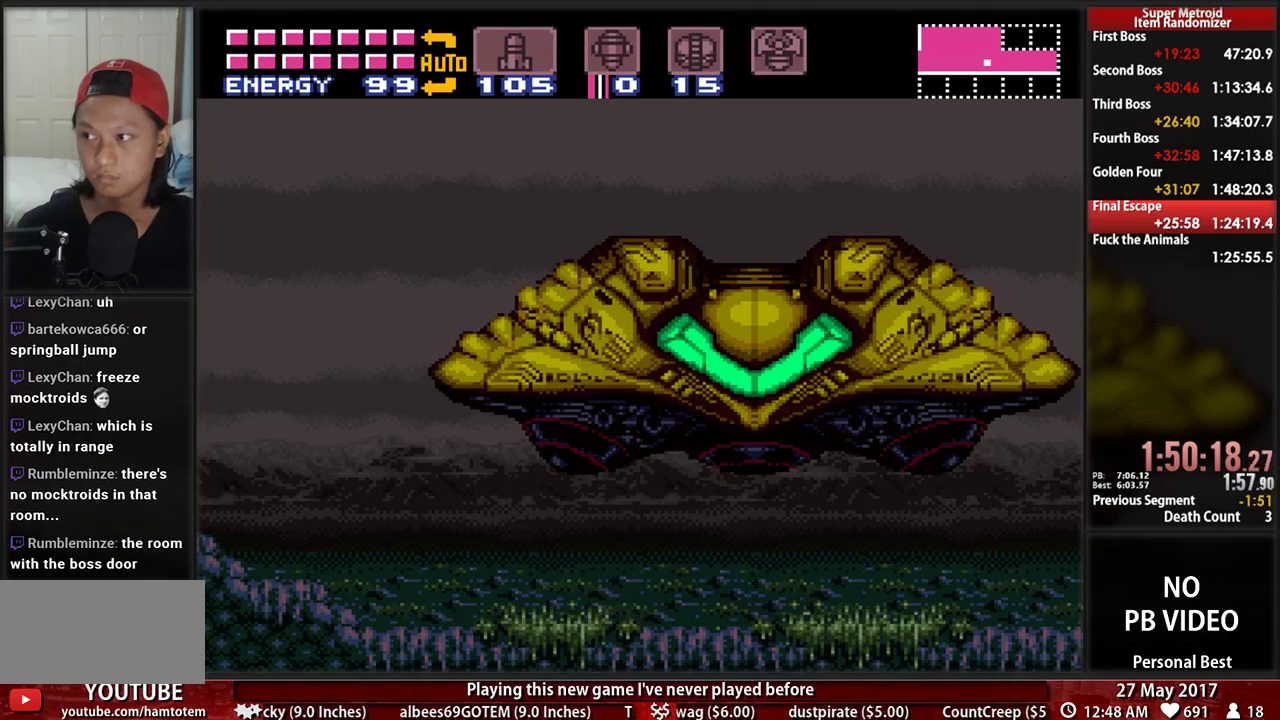
{"buttons": [], "events": []}
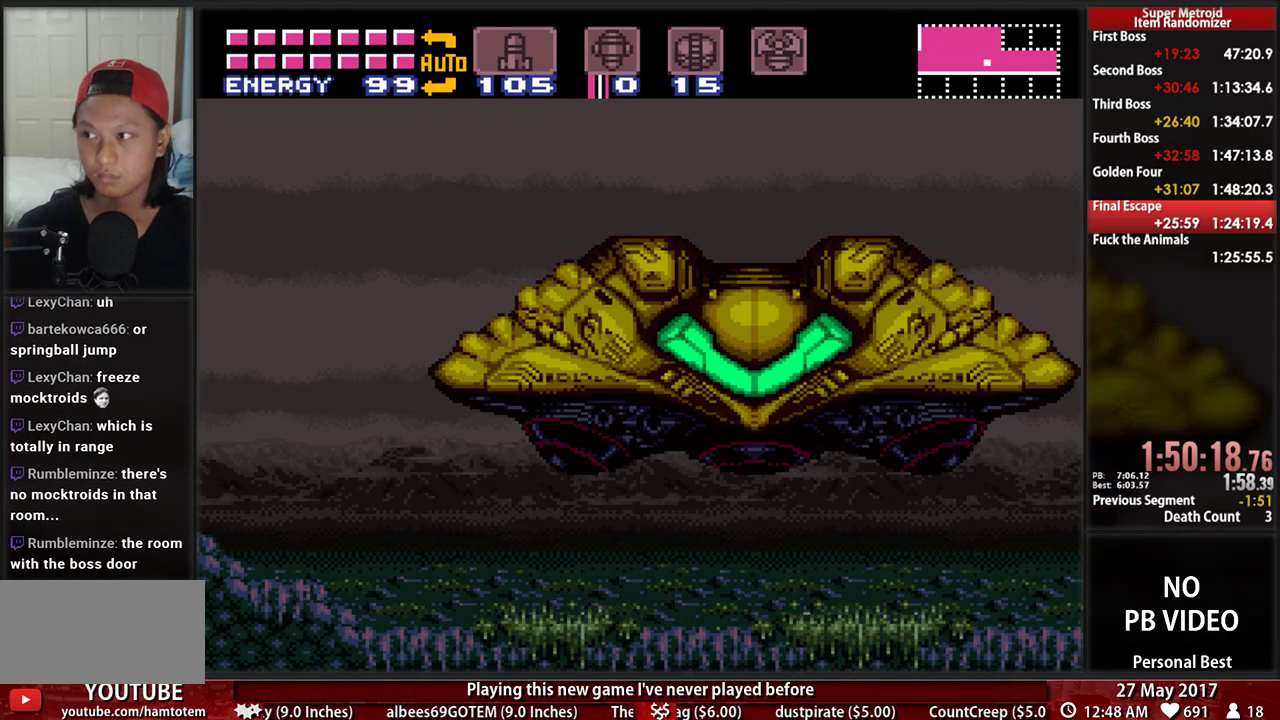
{"buttons": [], "events": []}
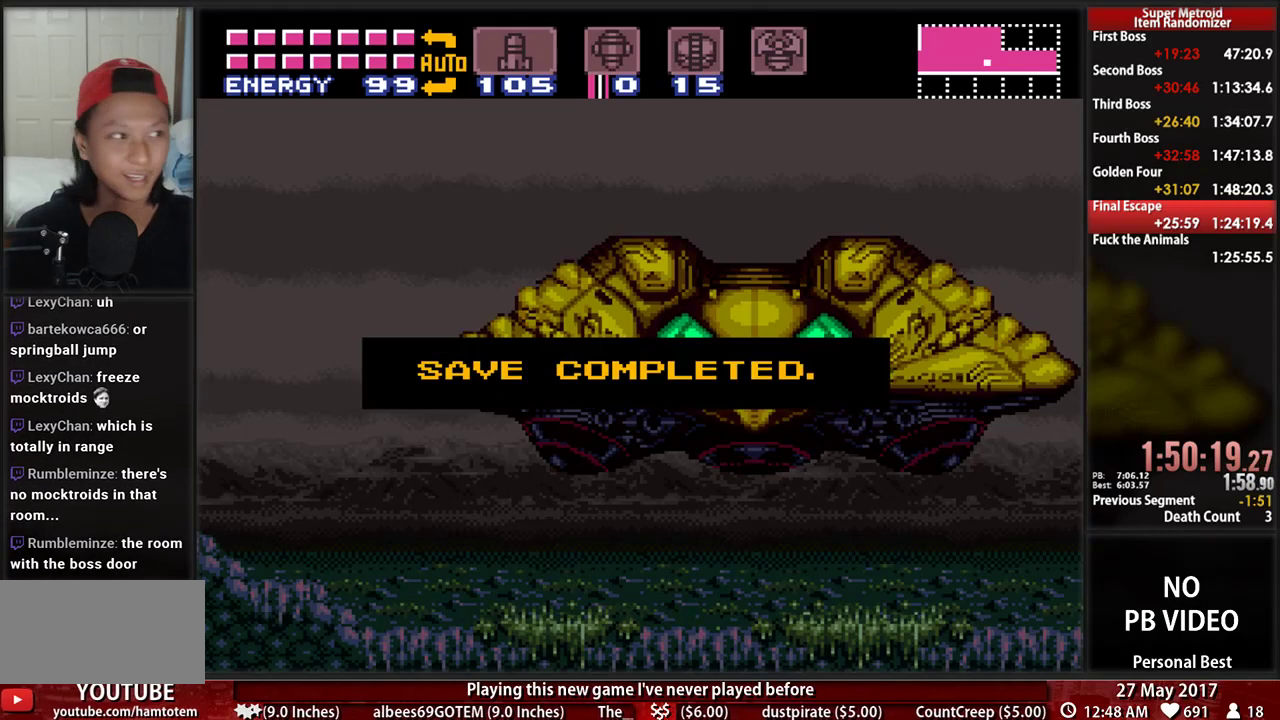
{"buttons": [], "events": []}
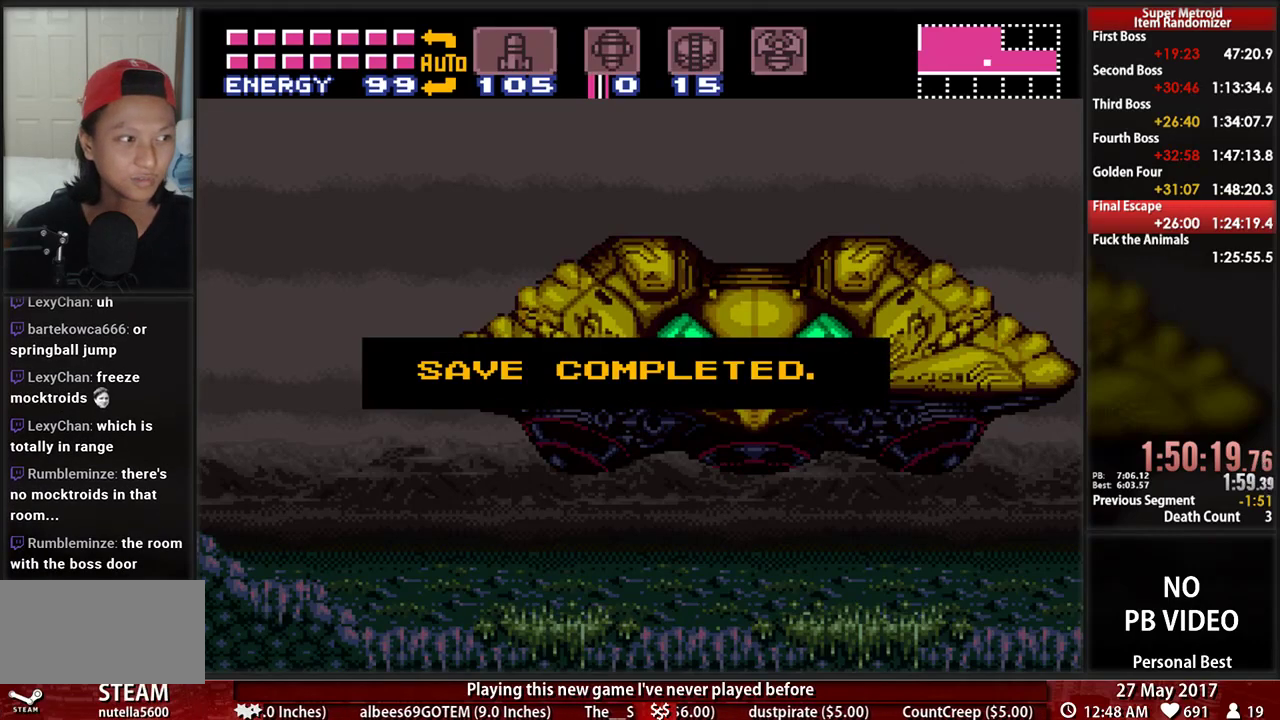
{"buttons": [], "events": [[69, "A", "down"], [224, "A", "up"]]}
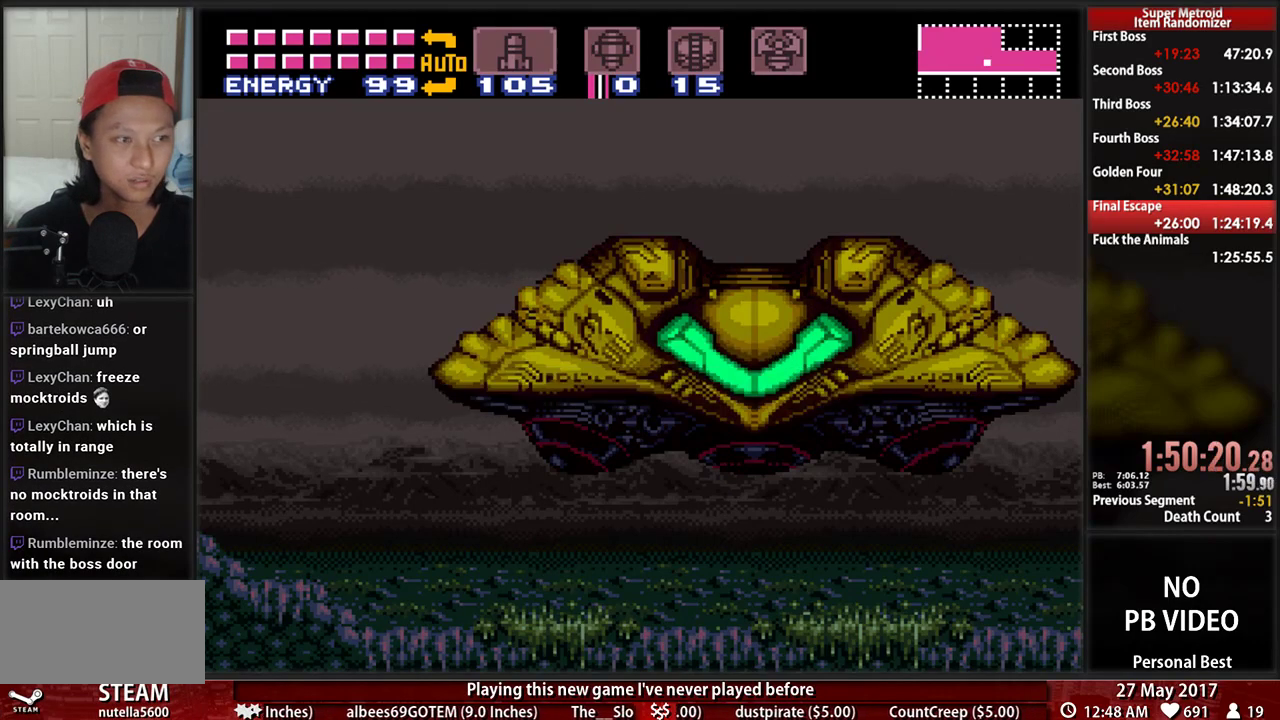
{"buttons": [], "events": []}
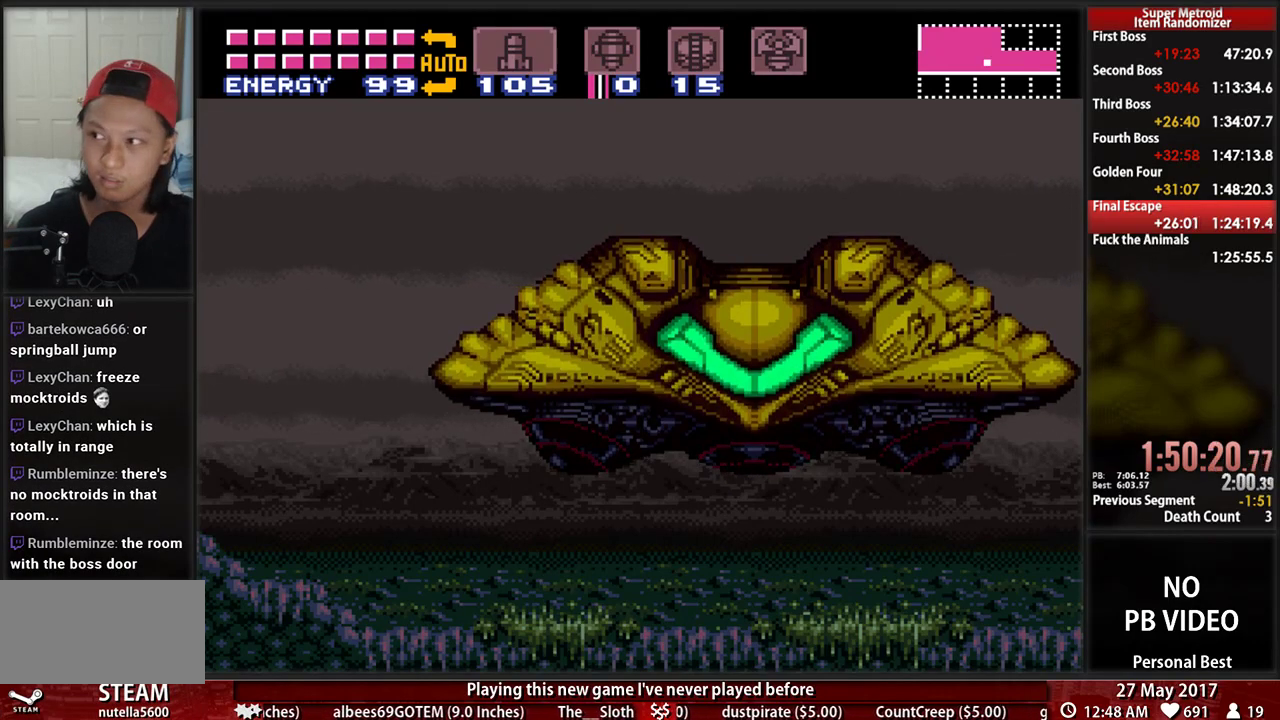
{"buttons": [], "events": []}
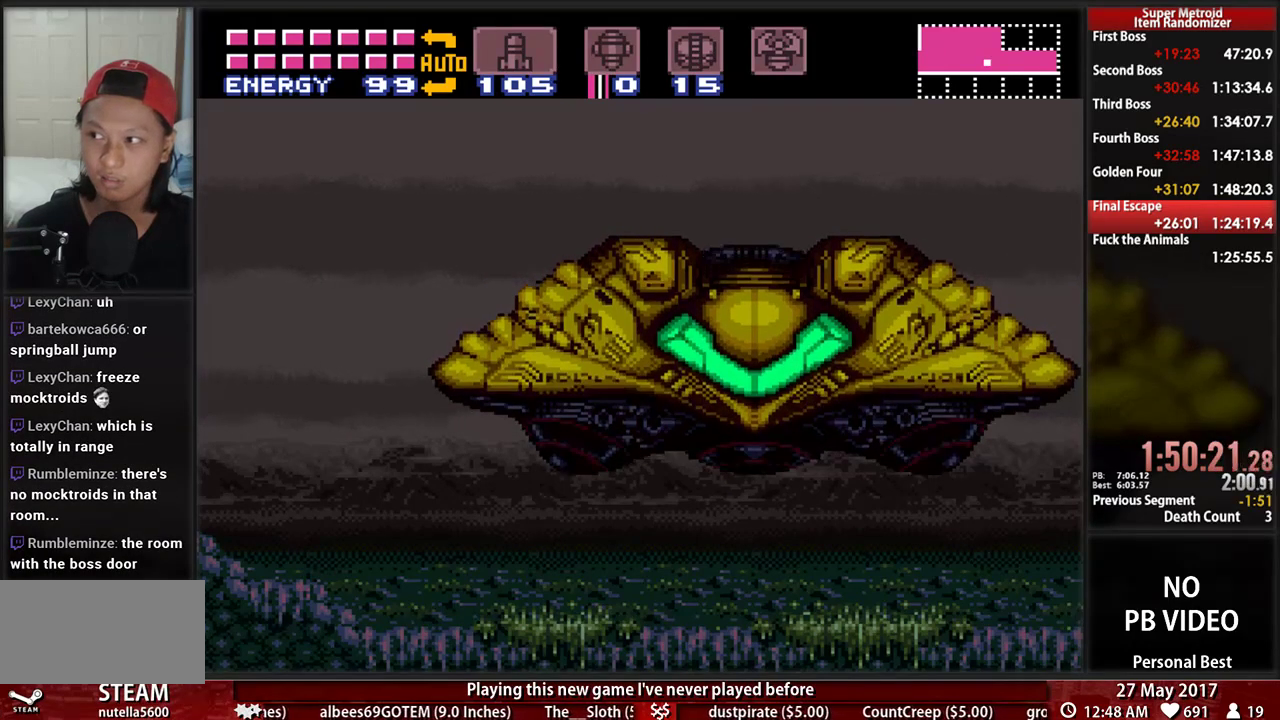
{"buttons": [], "events": []}
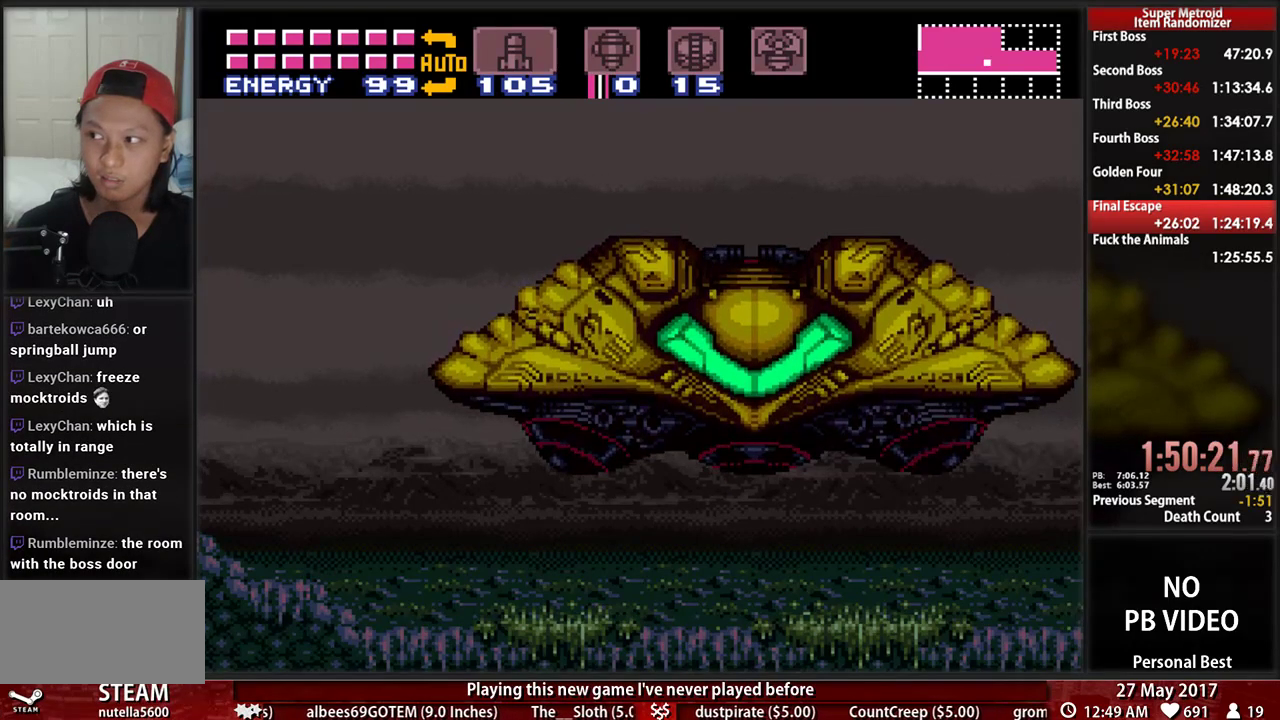
{"buttons": [], "events": []}
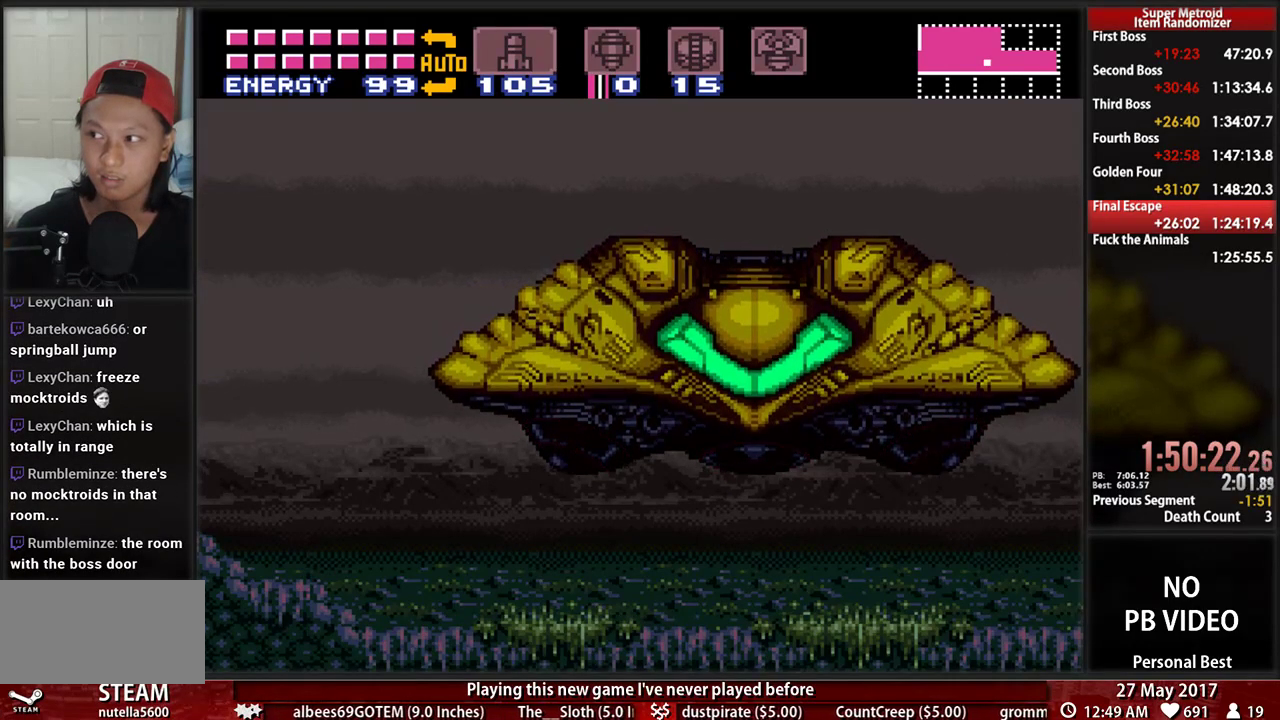
{"buttons": [], "events": []}
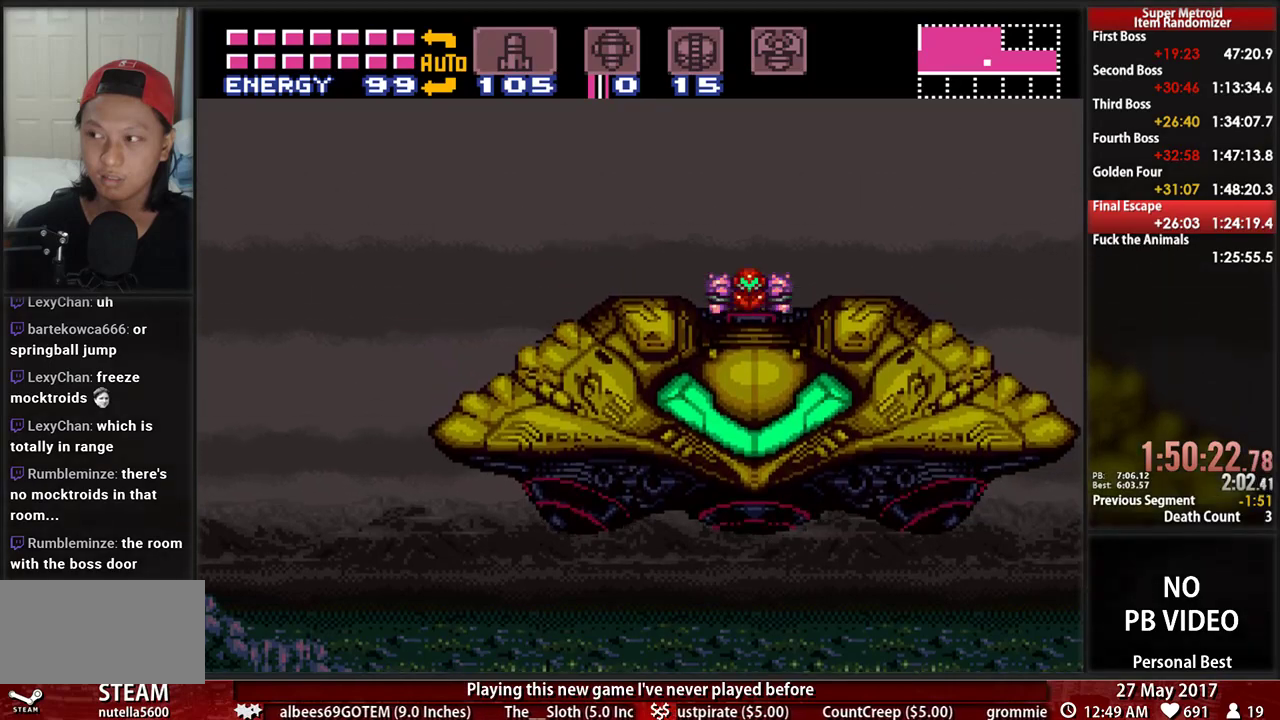
{"buttons": [], "events": []}
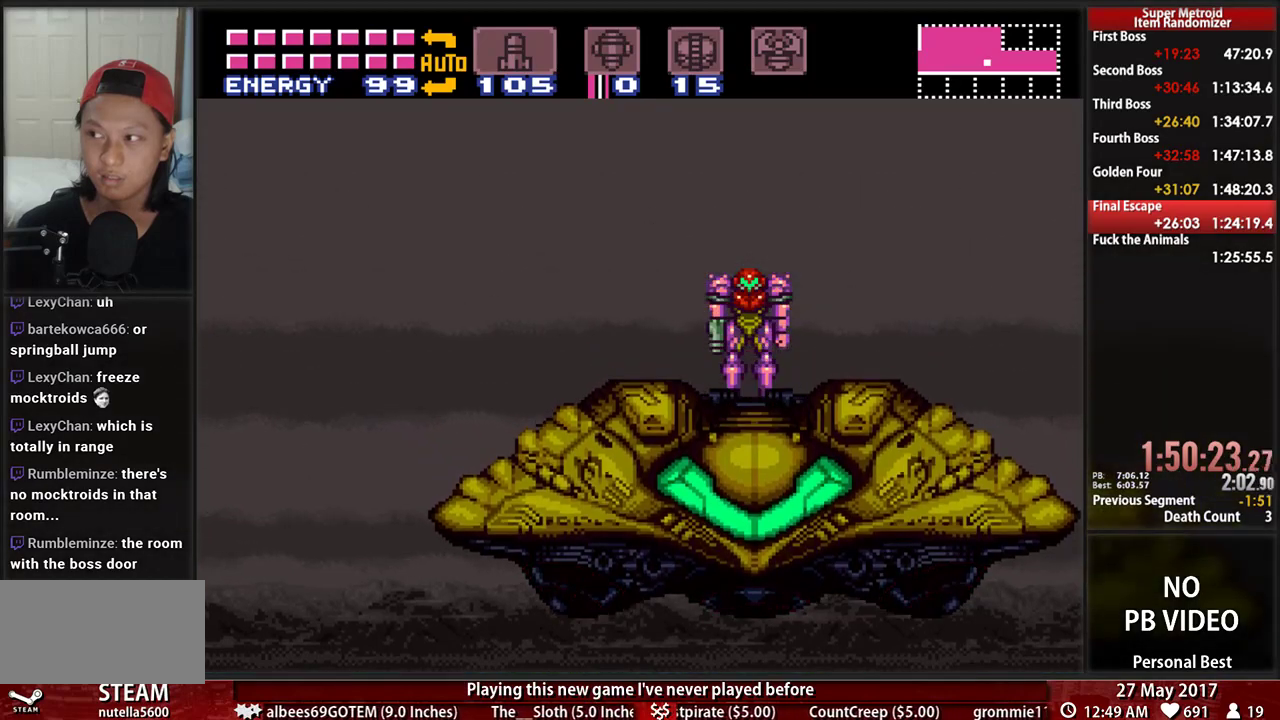
{"buttons": [], "events": []}
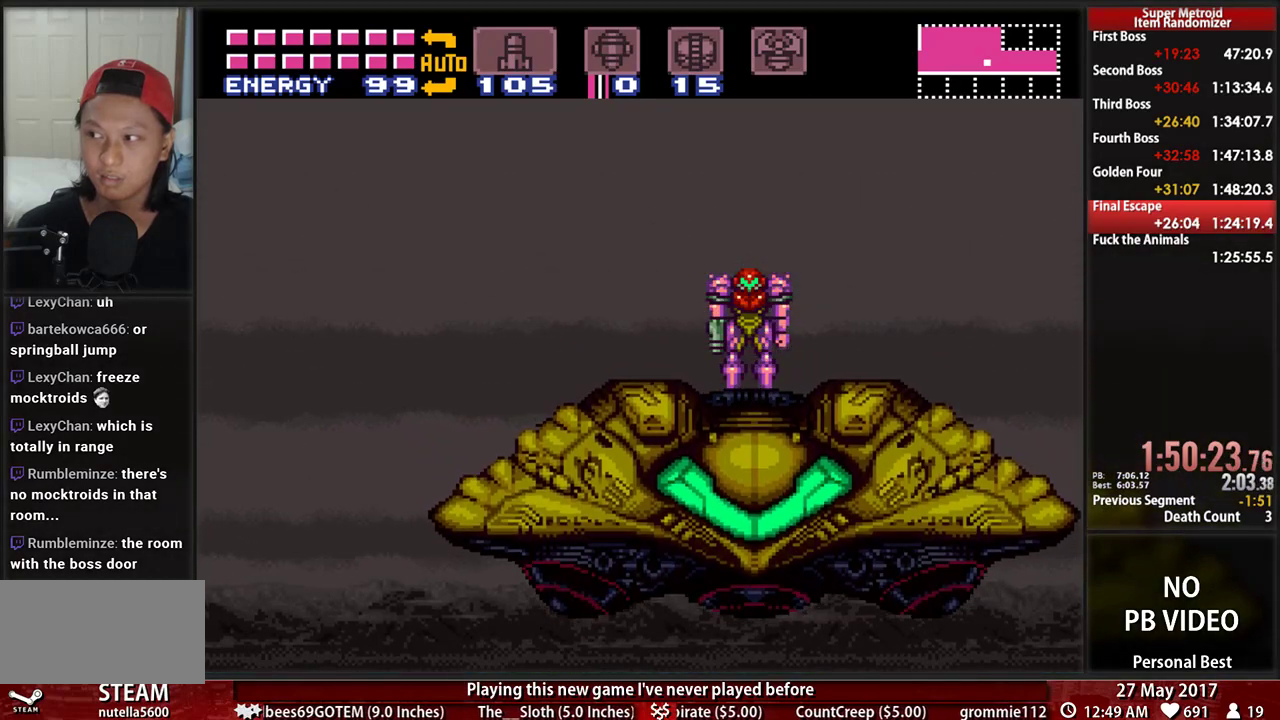
{"buttons": ["B", "DPAD_LEFT"], "events": [[345, "B", "down"], [345, "DPAD_LEFT", "down"]]}